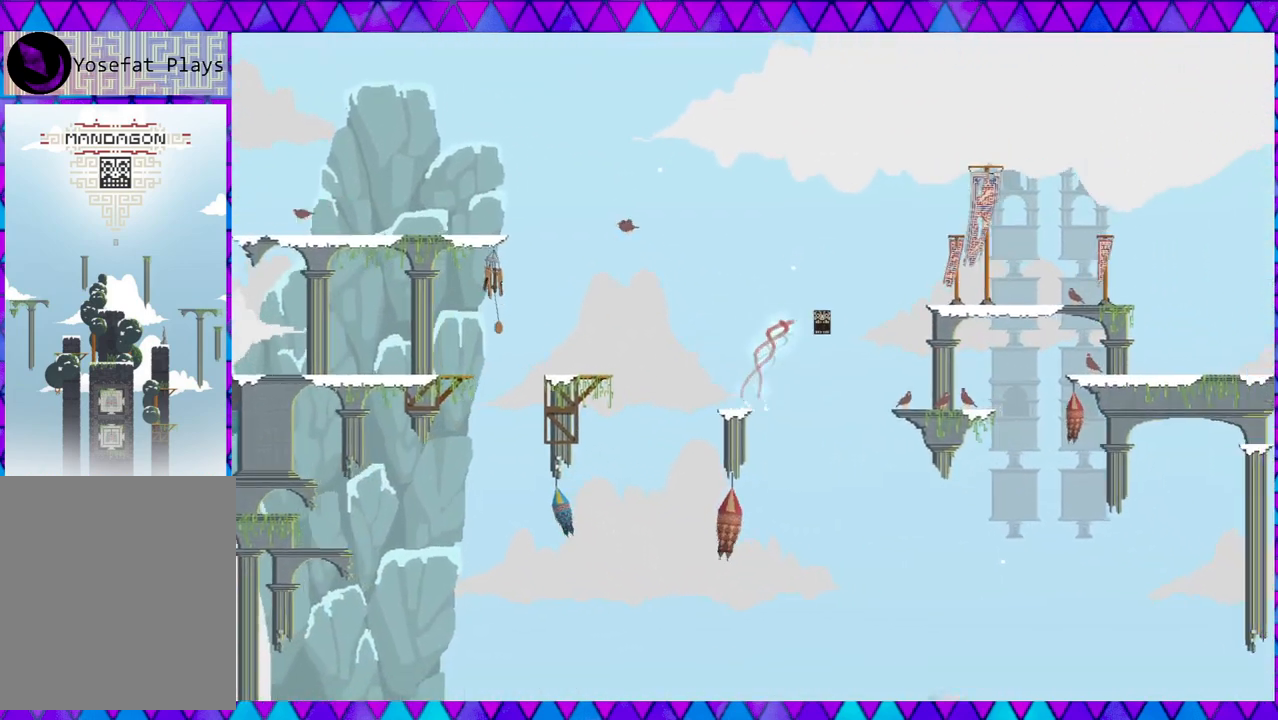
Gameplay with a controller (Nintendo layout); each line is a JSON object with the inputs held at the frame after it. "events" lists button and stick changes between this image and that frame as [ms after this image, input, new state], when the widget could be followed in between. Not read: L3 R3 right_stick.
{"buttons": [], "left_stick": "right", "events": [[200, "B", "up"]]}
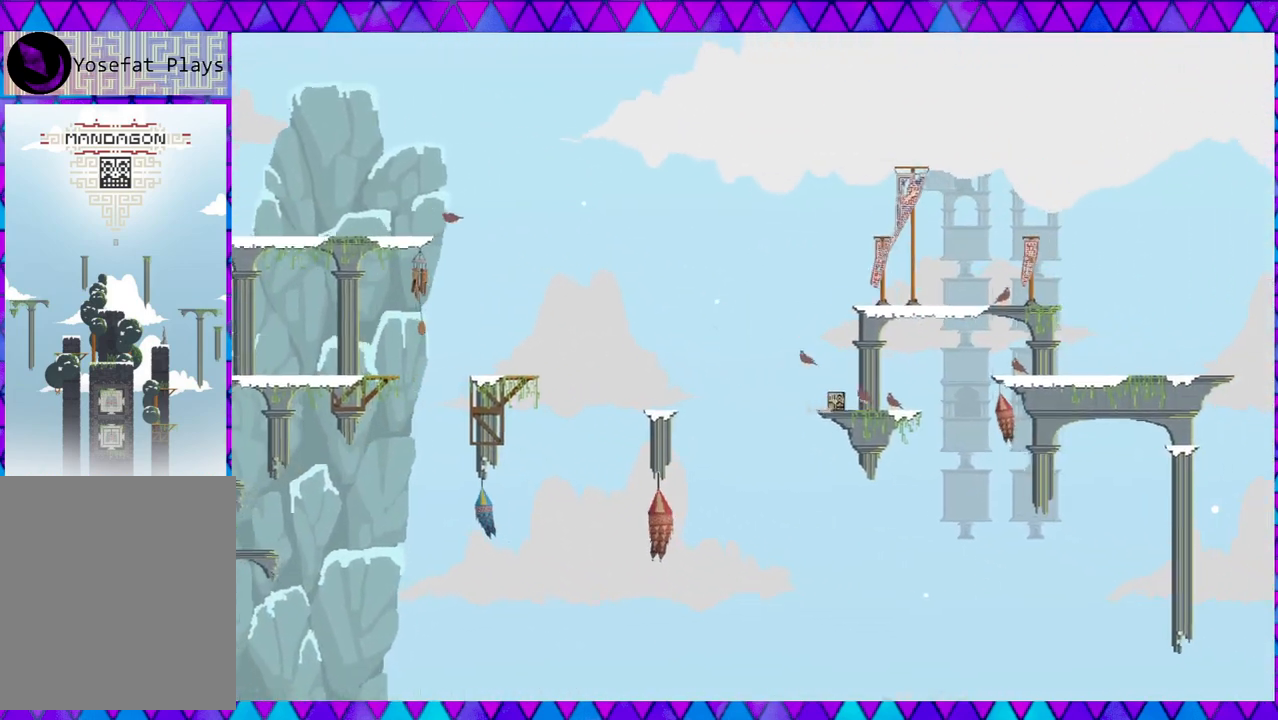
{"buttons": ["B"], "left_stick": "right", "events": [[317, "B", "down"]]}
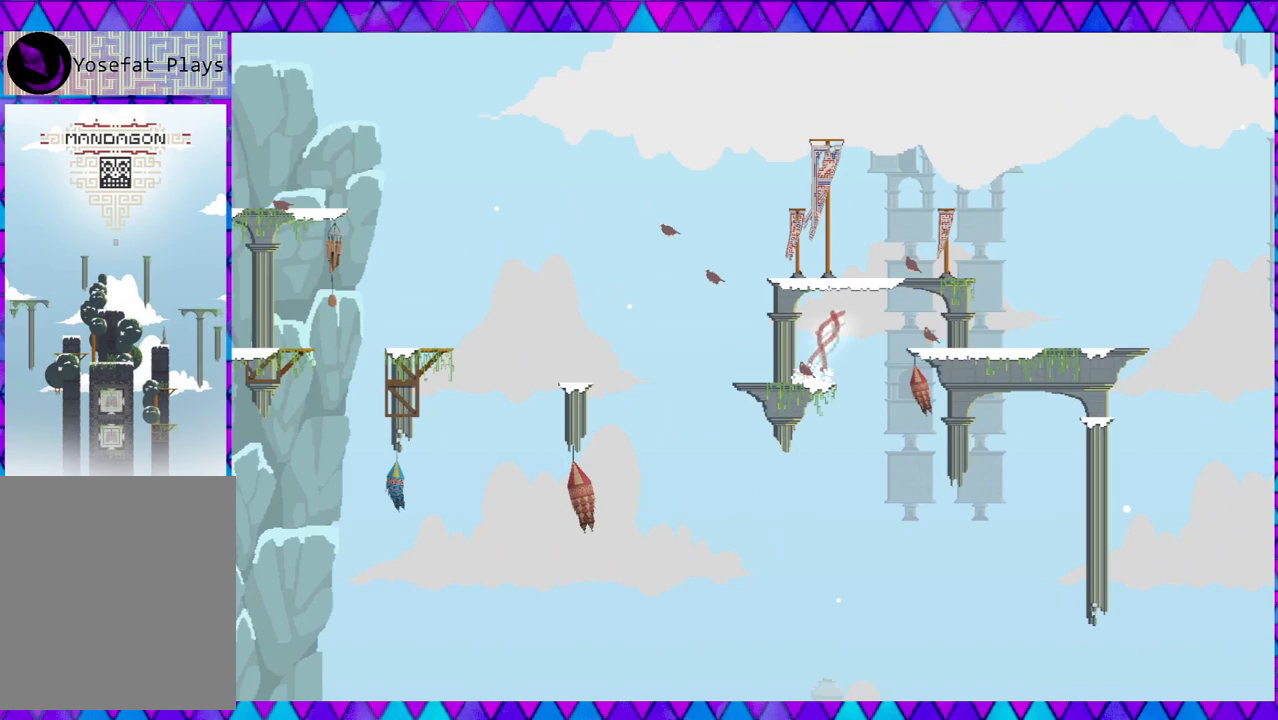
{"buttons": [], "left_stick": "right", "events": [[367, "B", "up"]]}
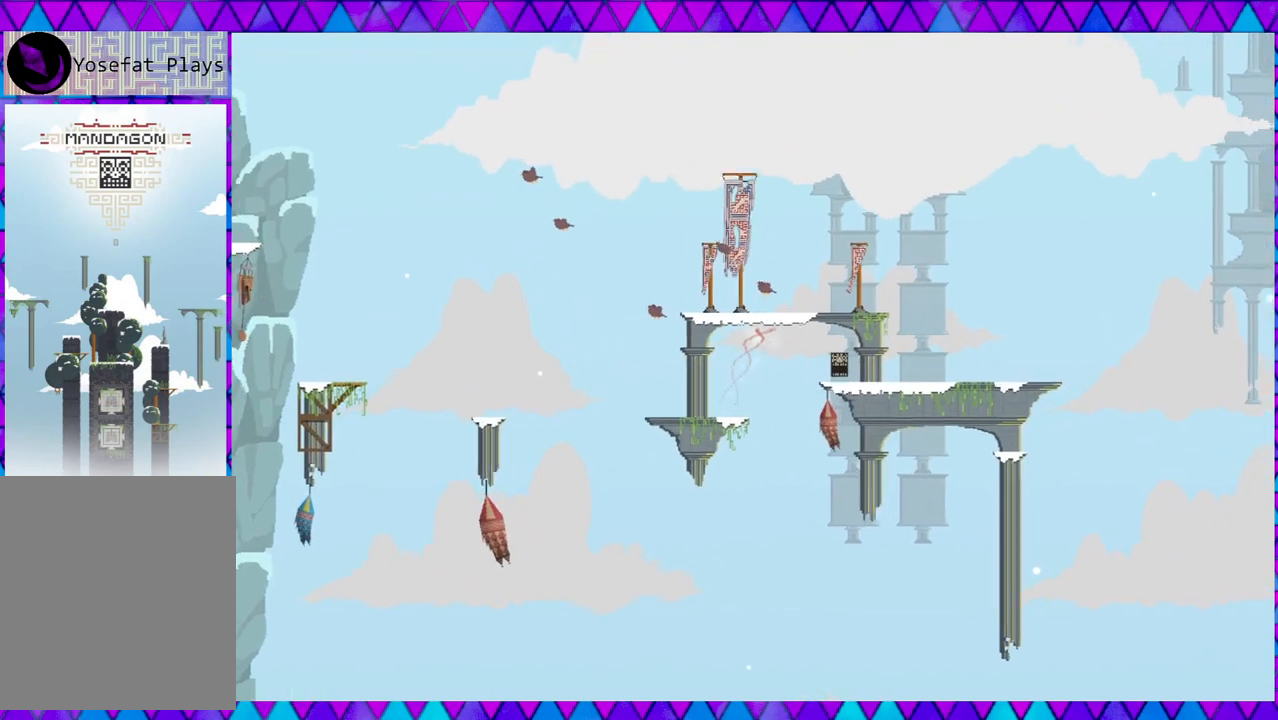
{"buttons": [], "left_stick": "right", "events": []}
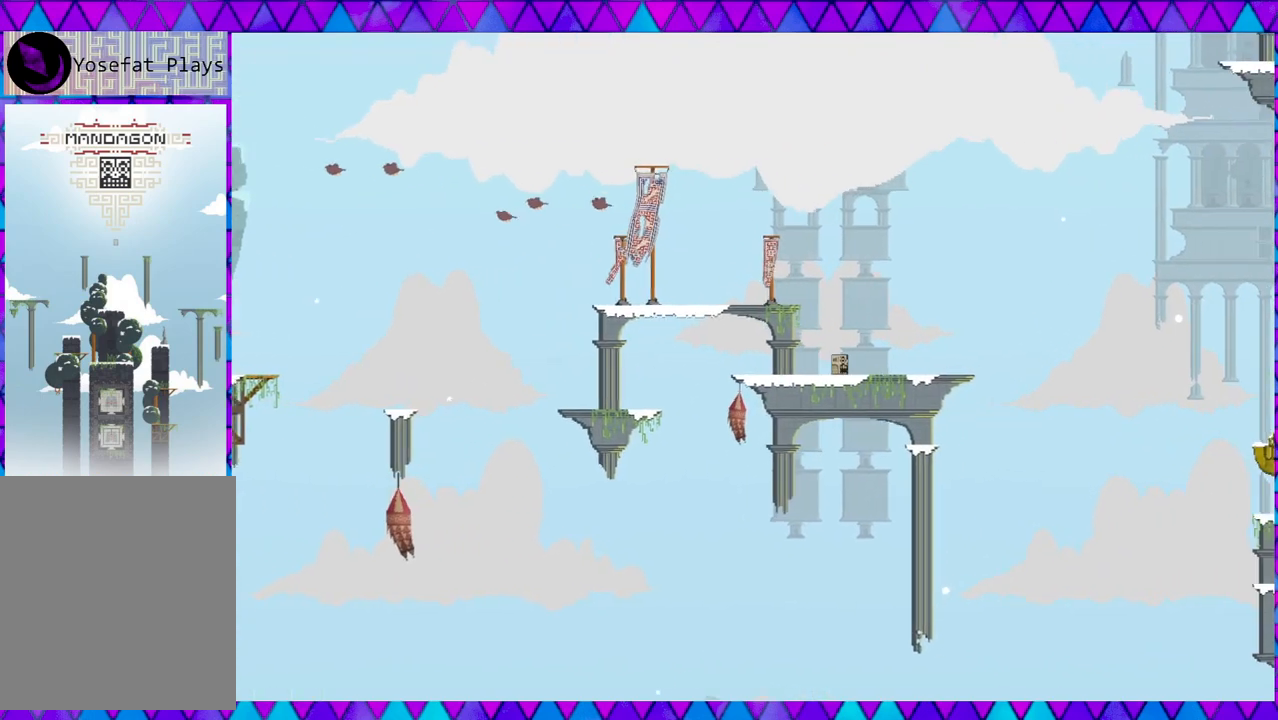
{"buttons": [], "left_stick": "center", "events": [[450, "left_stick", "center"]]}
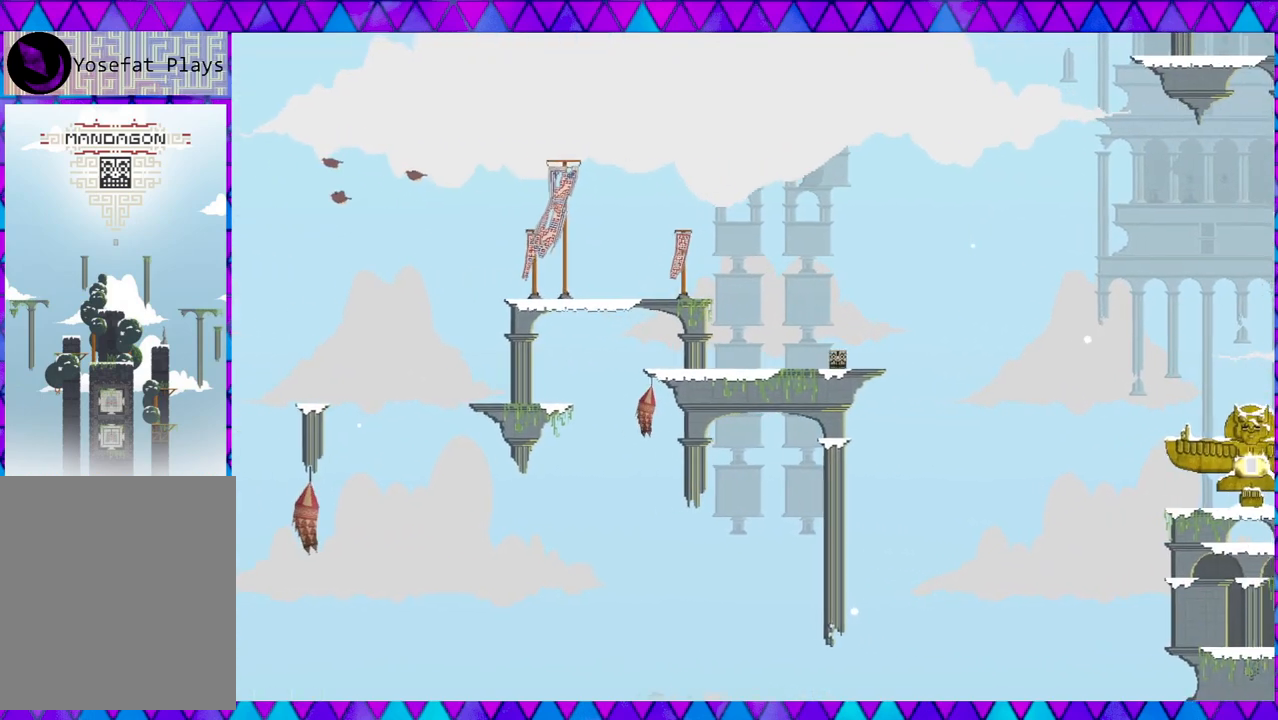
{"buttons": [], "left_stick": "center", "events": []}
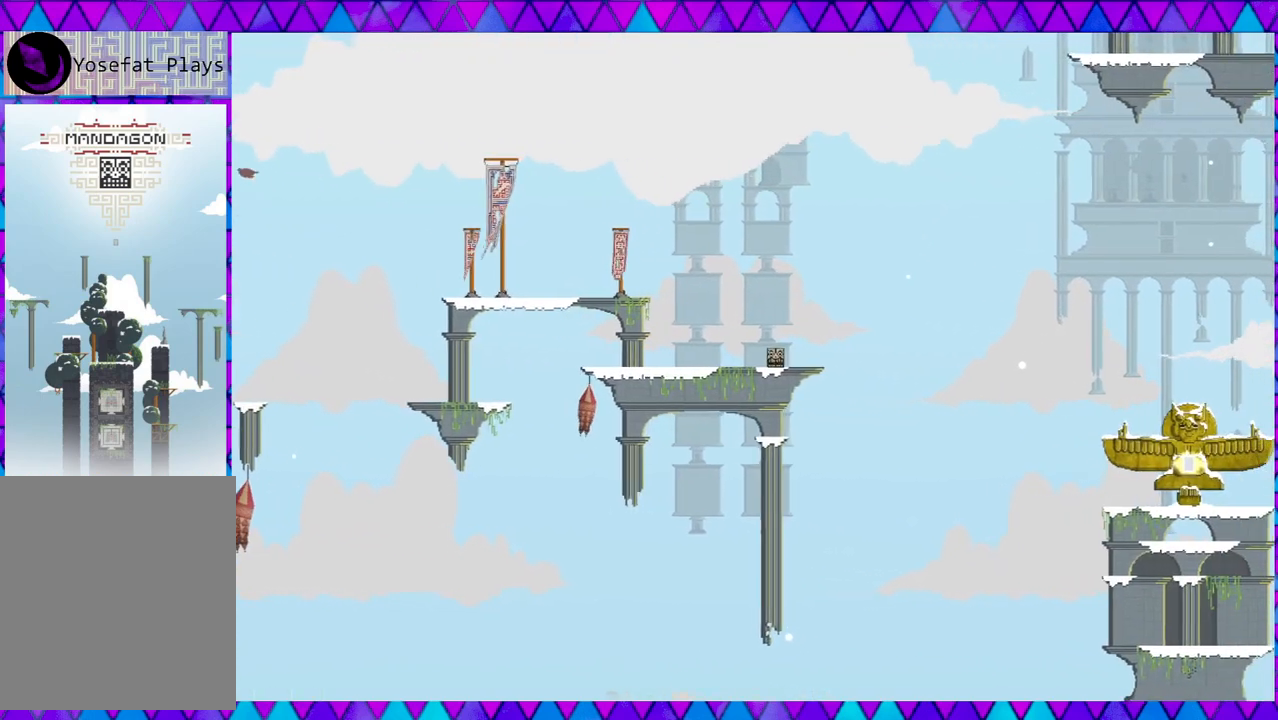
{"buttons": [], "left_stick": "right", "events": [[450, "left_stick", "right"]]}
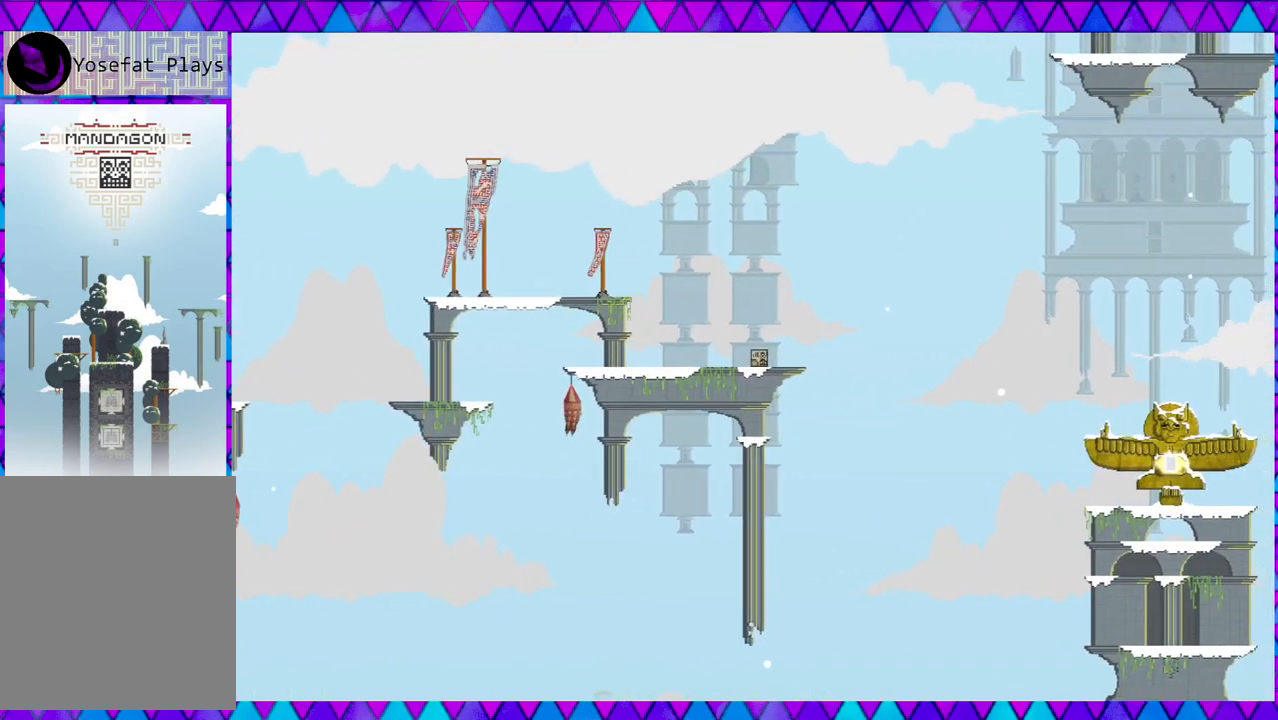
{"buttons": ["B"], "left_stick": "right", "events": [[267, "B", "down"]]}
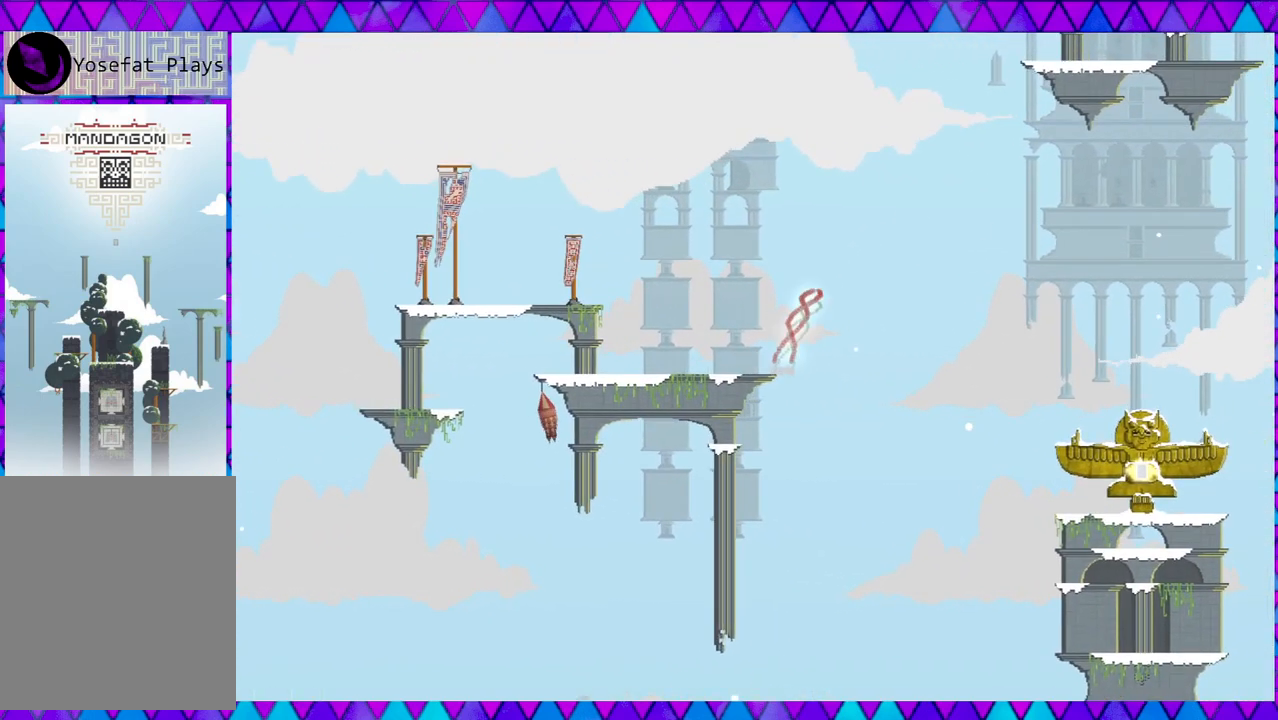
{"buttons": ["B"], "left_stick": "right", "events": []}
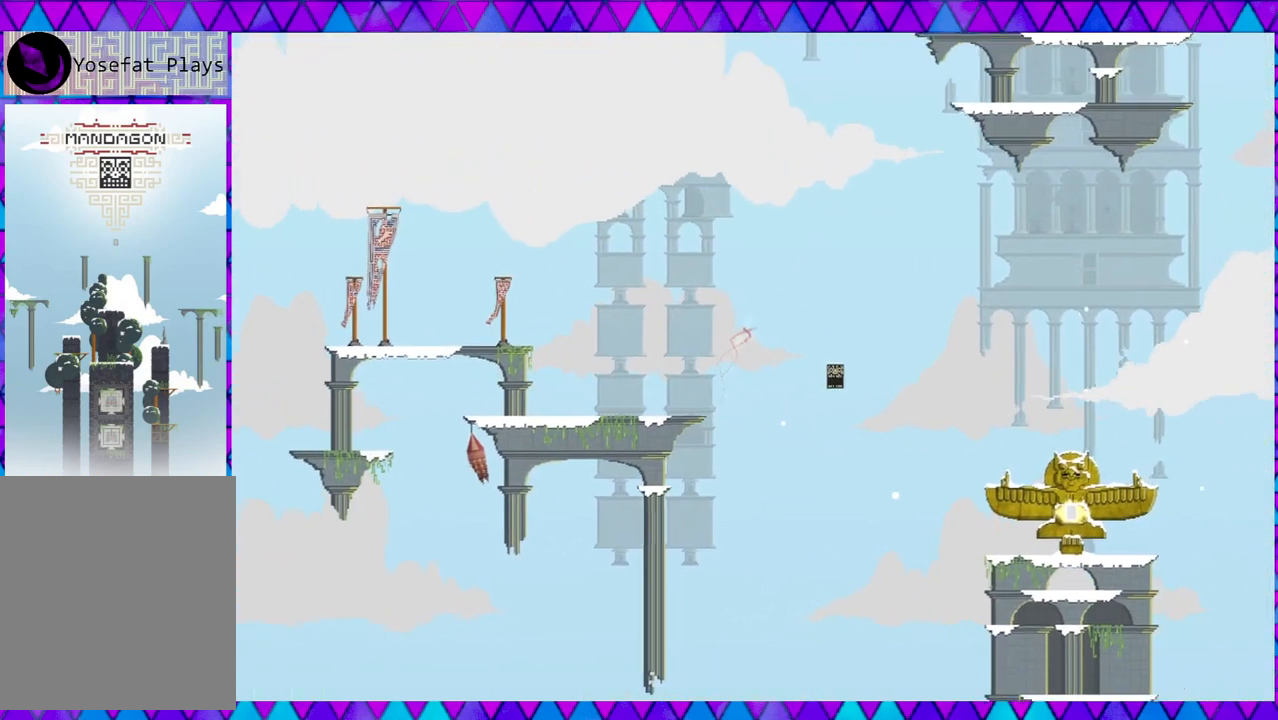
{"buttons": ["B"], "left_stick": "right", "events": []}
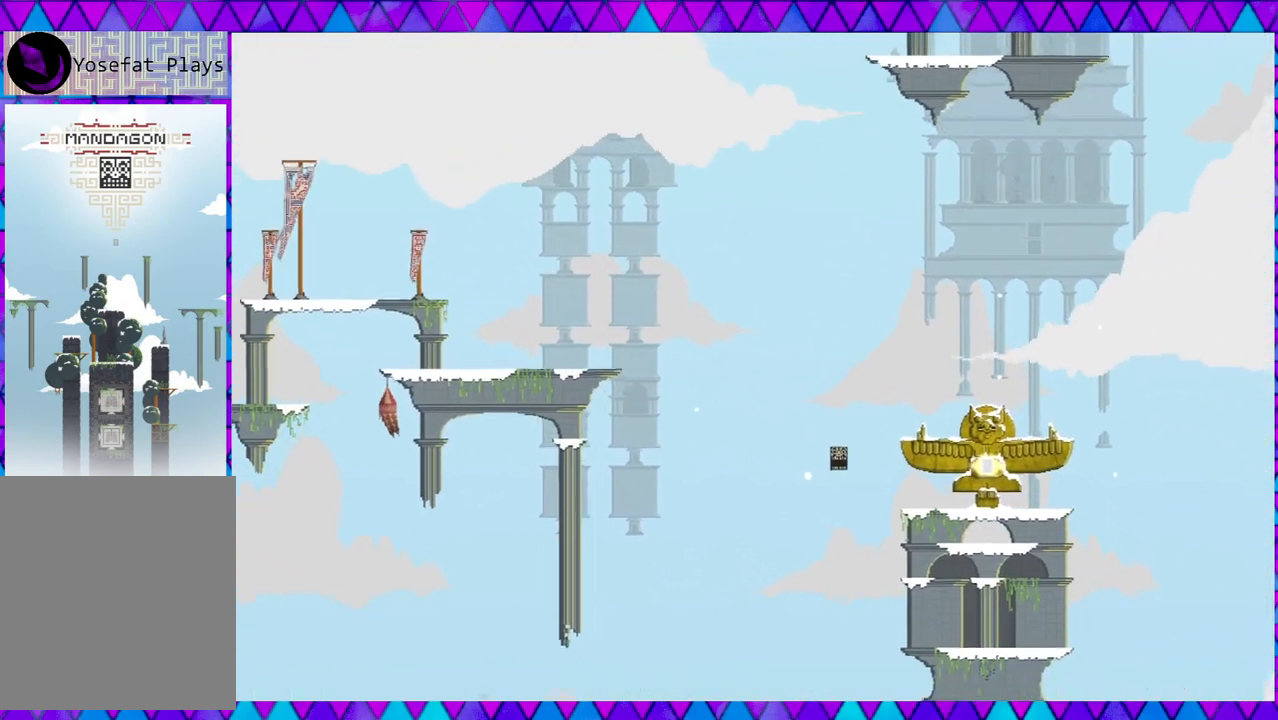
{"buttons": [], "left_stick": "right", "events": [[217, "B", "up"]]}
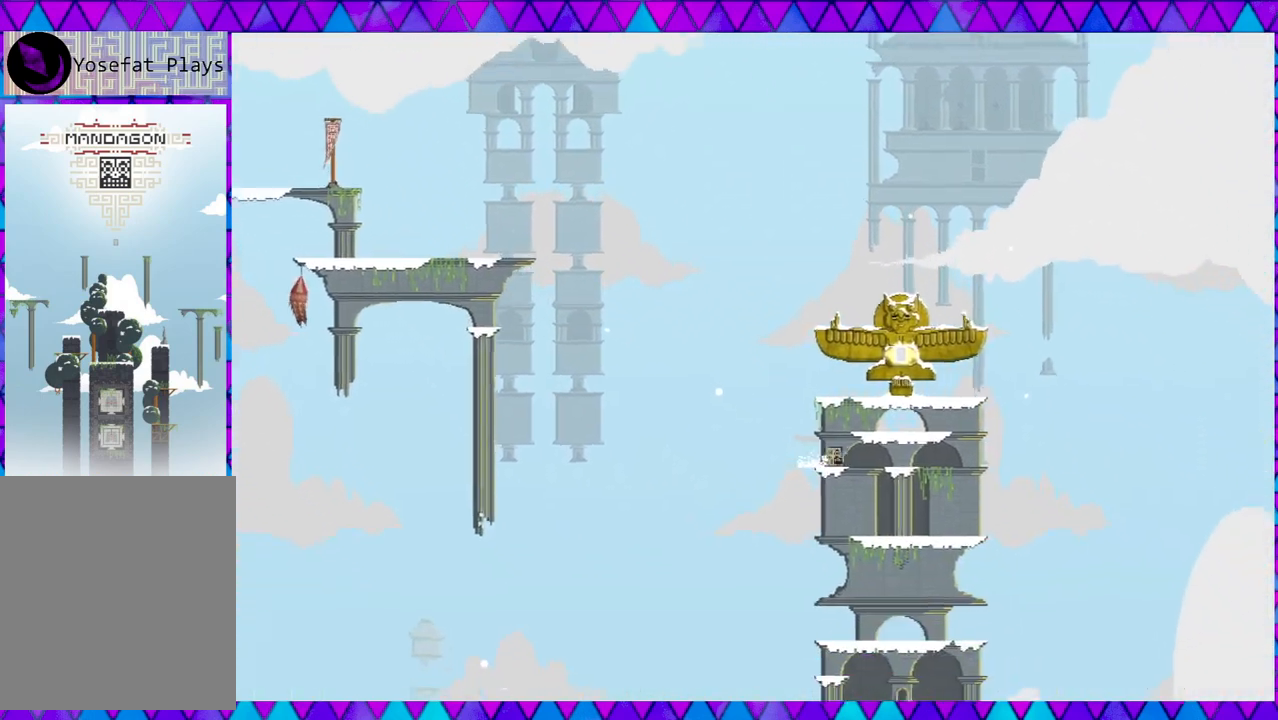
{"buttons": [], "left_stick": "center", "events": [[483, "left_stick", "center"]]}
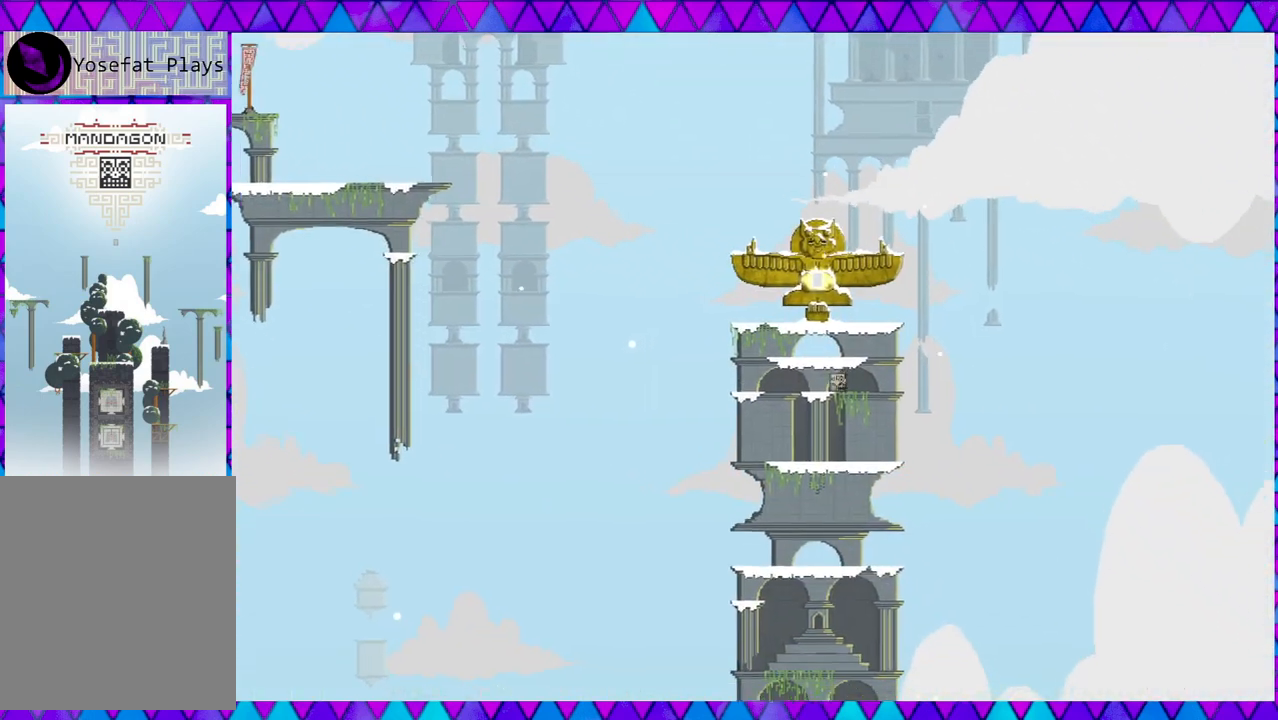
{"buttons": [], "left_stick": "right", "events": [[317, "left_stick", "right"]]}
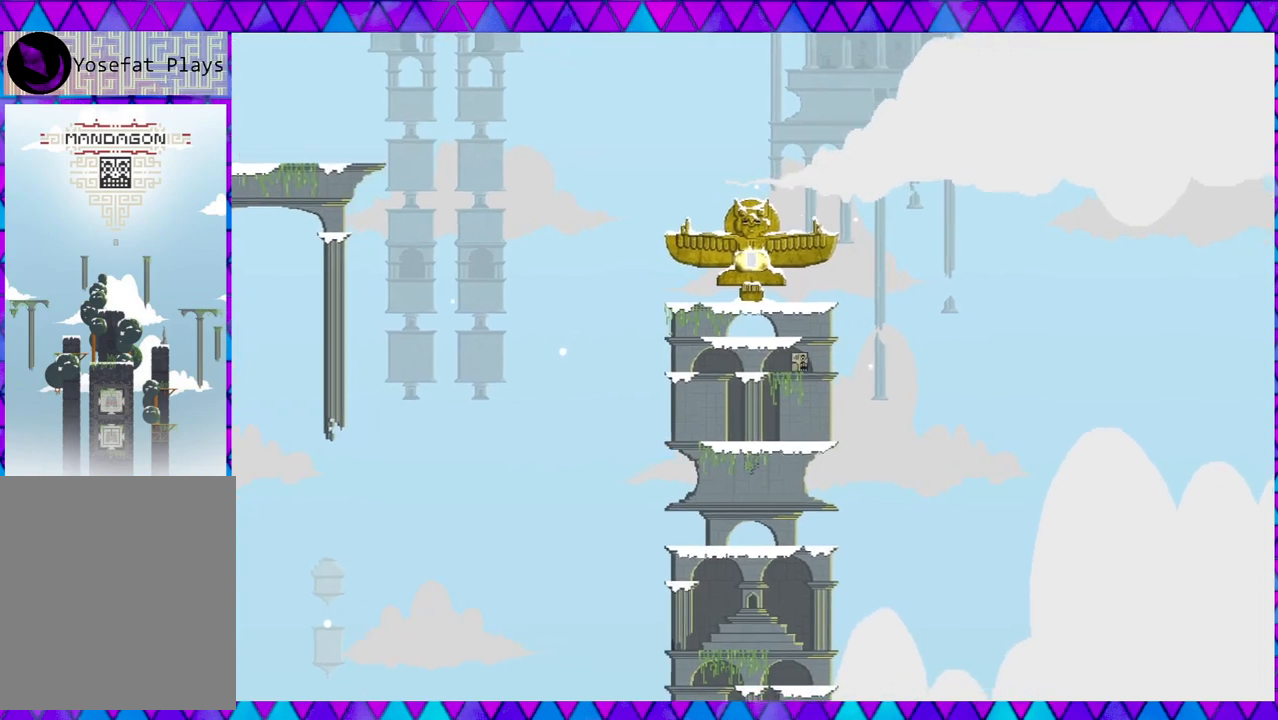
{"buttons": [], "left_stick": "center", "events": [[50, "left_stick", "center"]]}
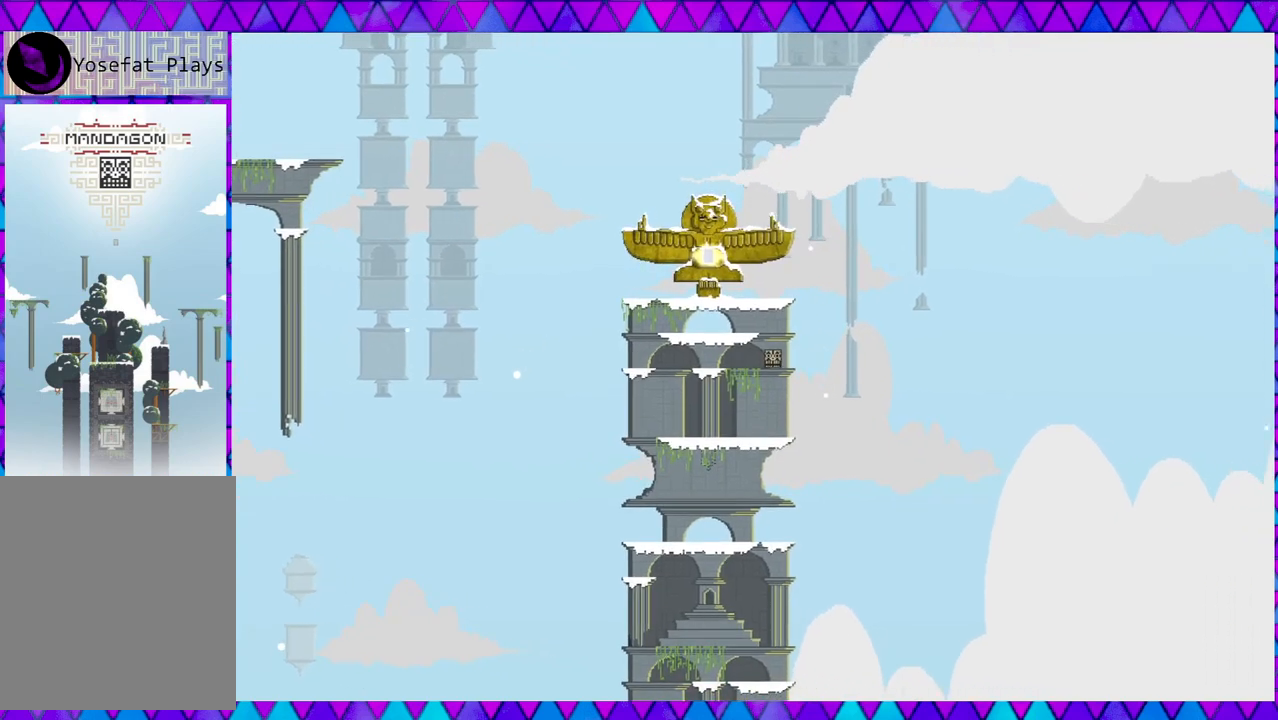
{"buttons": [], "left_stick": "right", "events": [[117, "left_stick", "right"]]}
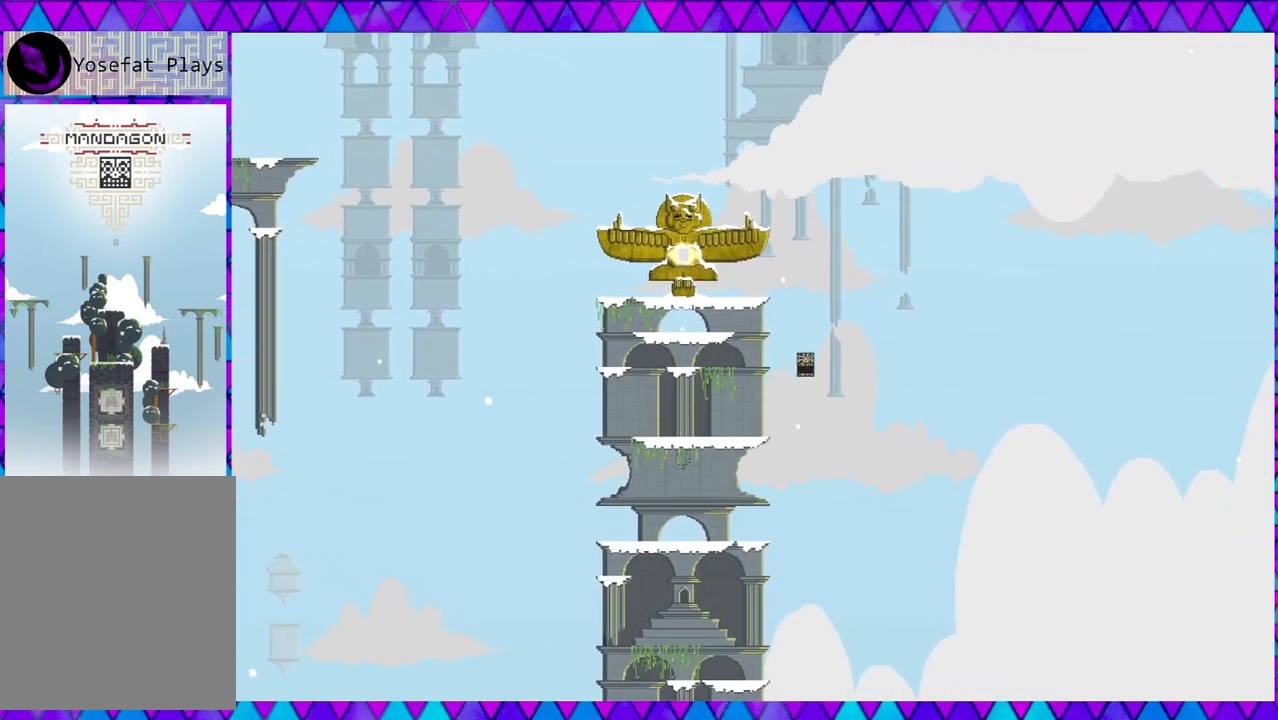
{"buttons": [], "left_stick": "center", "events": [[33, "left_stick", "center"]]}
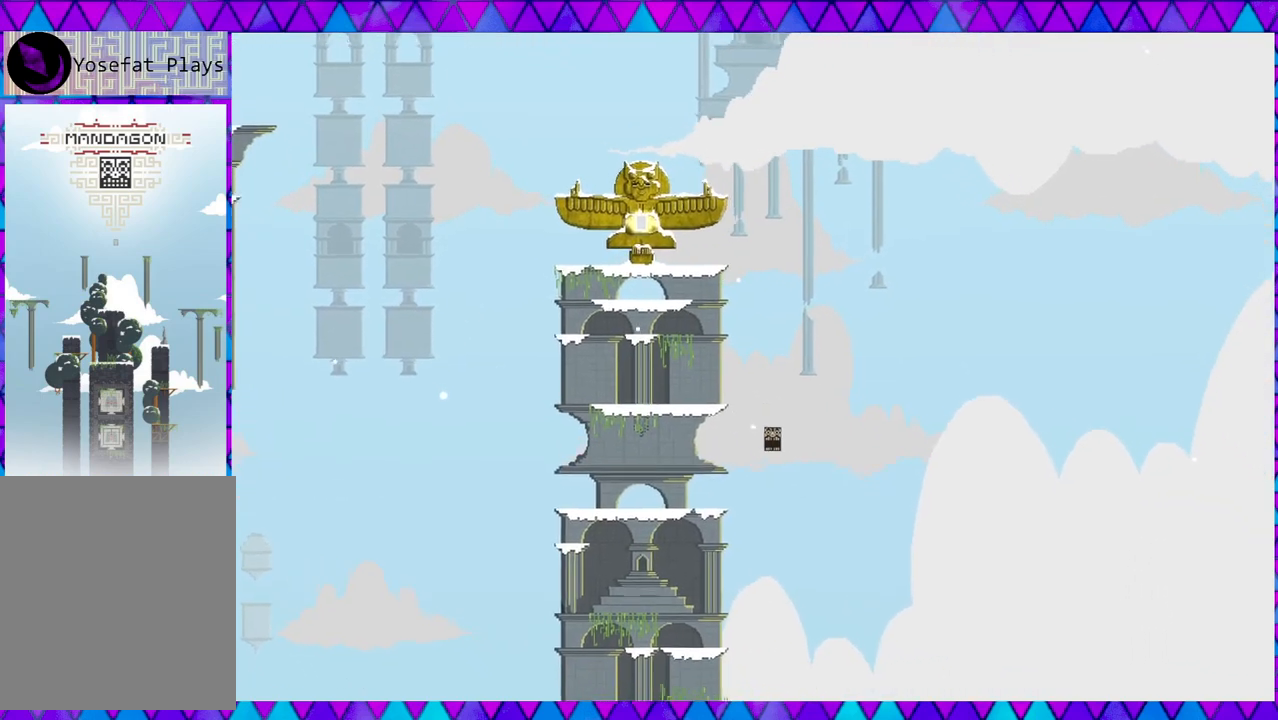
{"buttons": [], "left_stick": "center", "events": []}
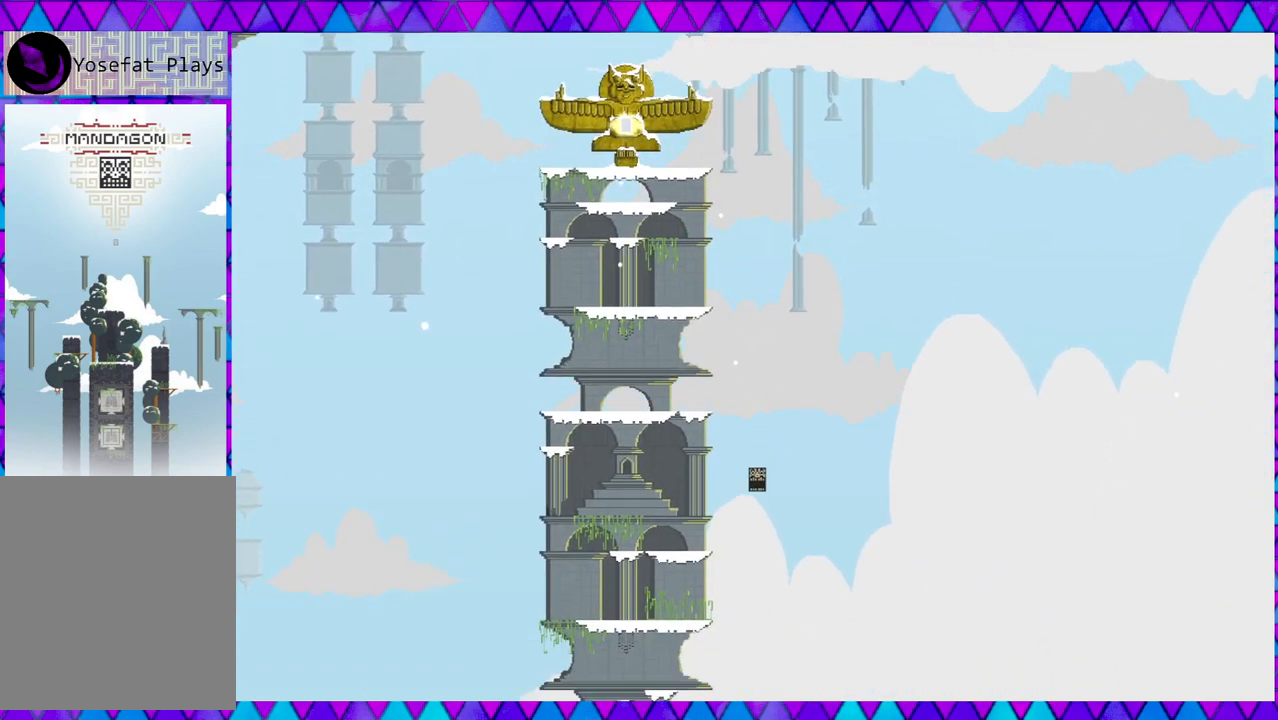
{"buttons": [], "left_stick": "center", "events": []}
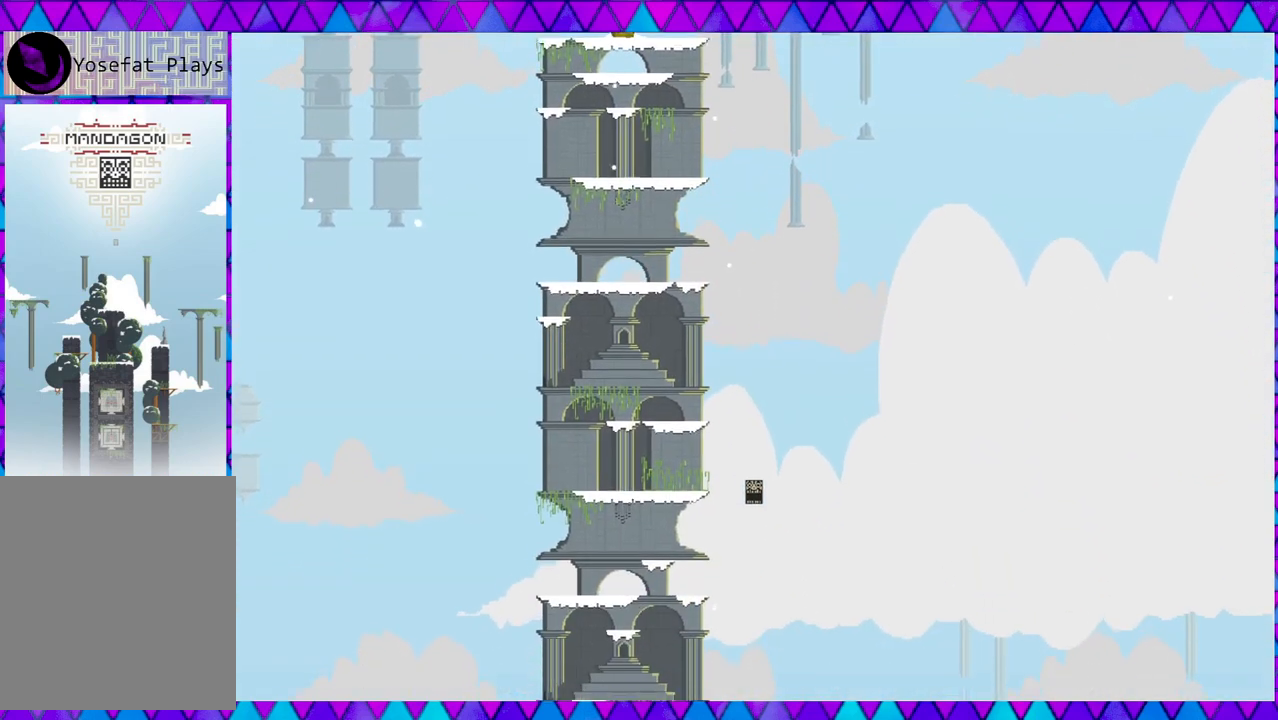
{"buttons": [], "left_stick": "left", "events": [[367, "left_stick", "left"]]}
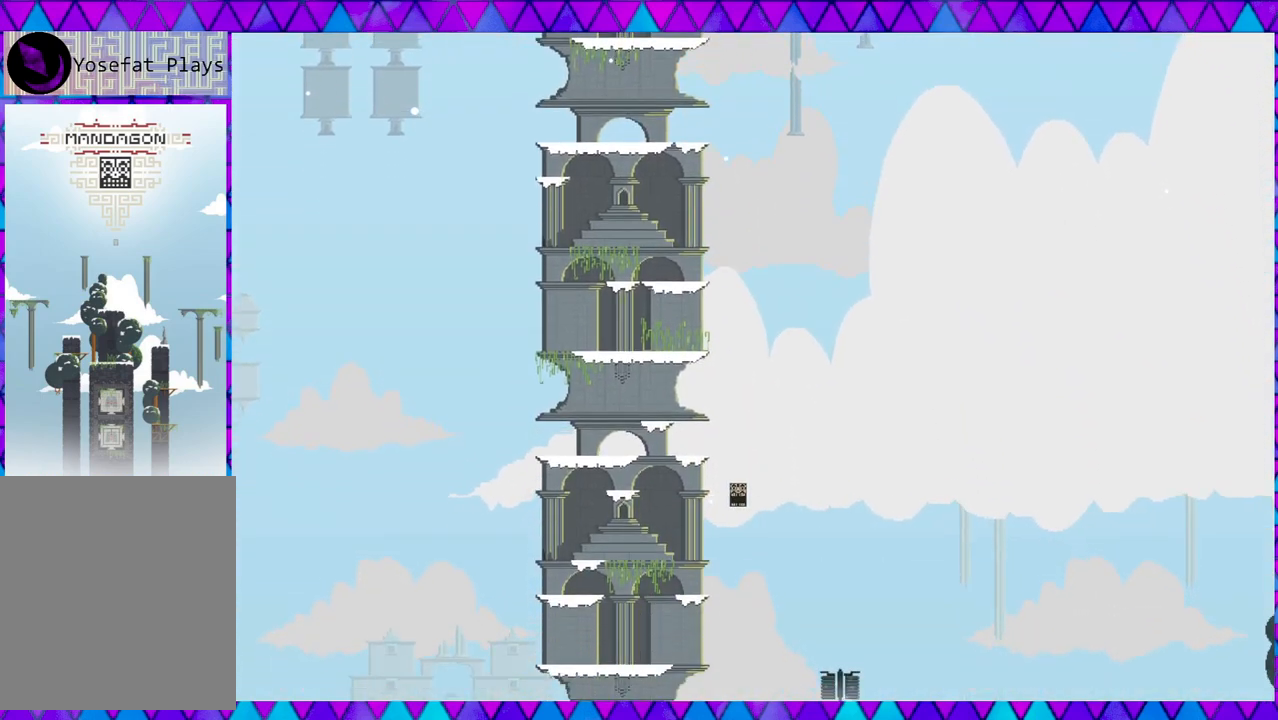
{"buttons": [], "left_stick": "center", "events": [[83, "left_stick", "center"], [150, "left_stick", "left"], [450, "left_stick", "center"]]}
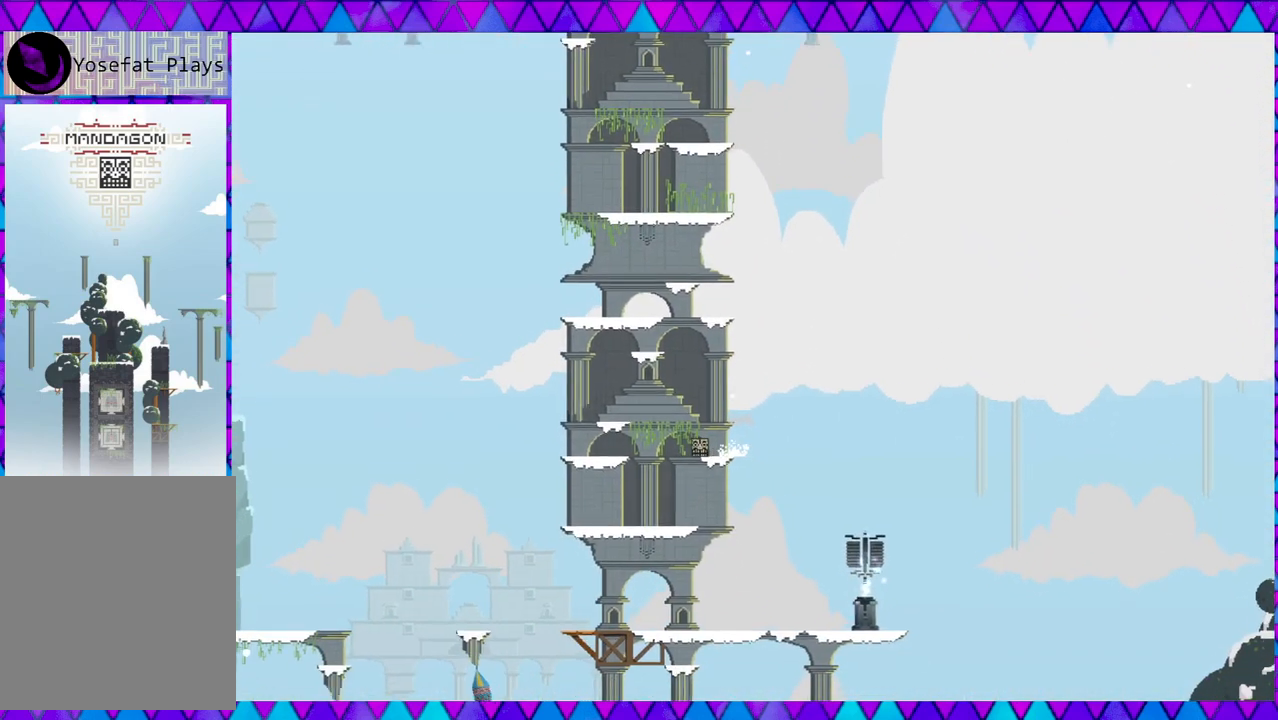
{"buttons": [], "left_stick": "center", "events": [[83, "left_stick", "left"], [467, "left_stick", "center"]]}
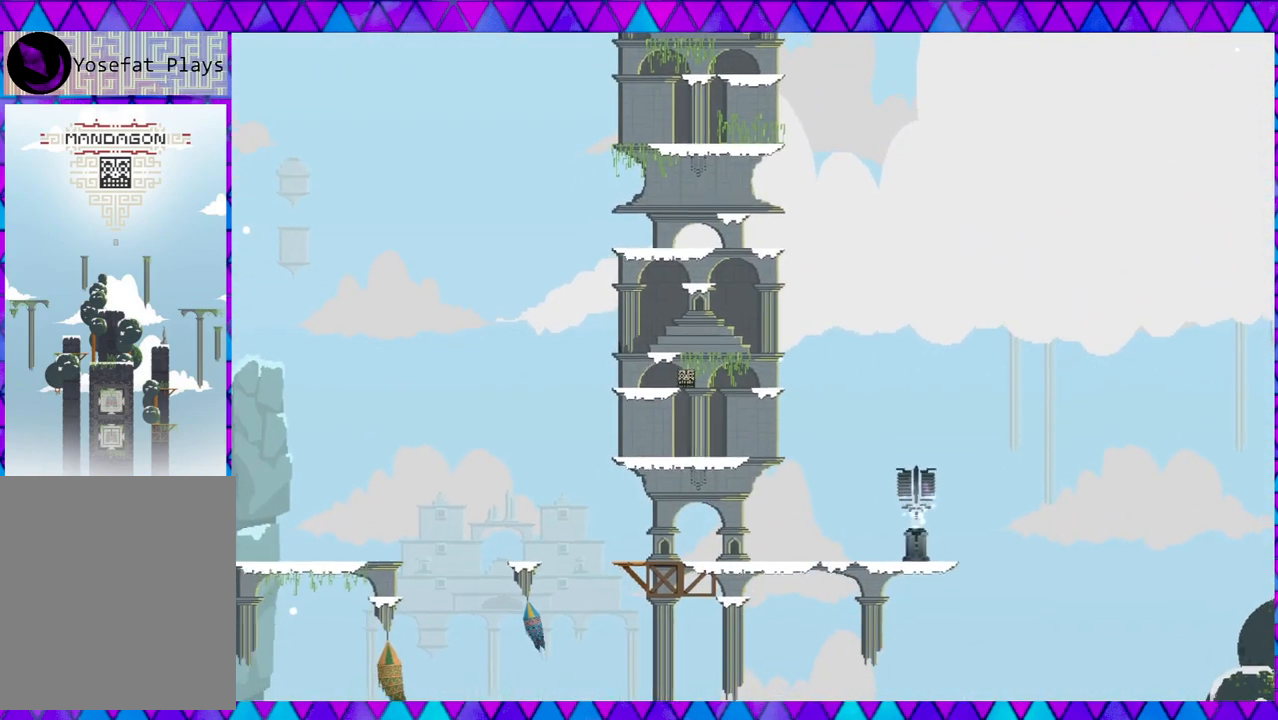
{"buttons": [], "left_stick": "right", "events": [[417, "left_stick", "right"]]}
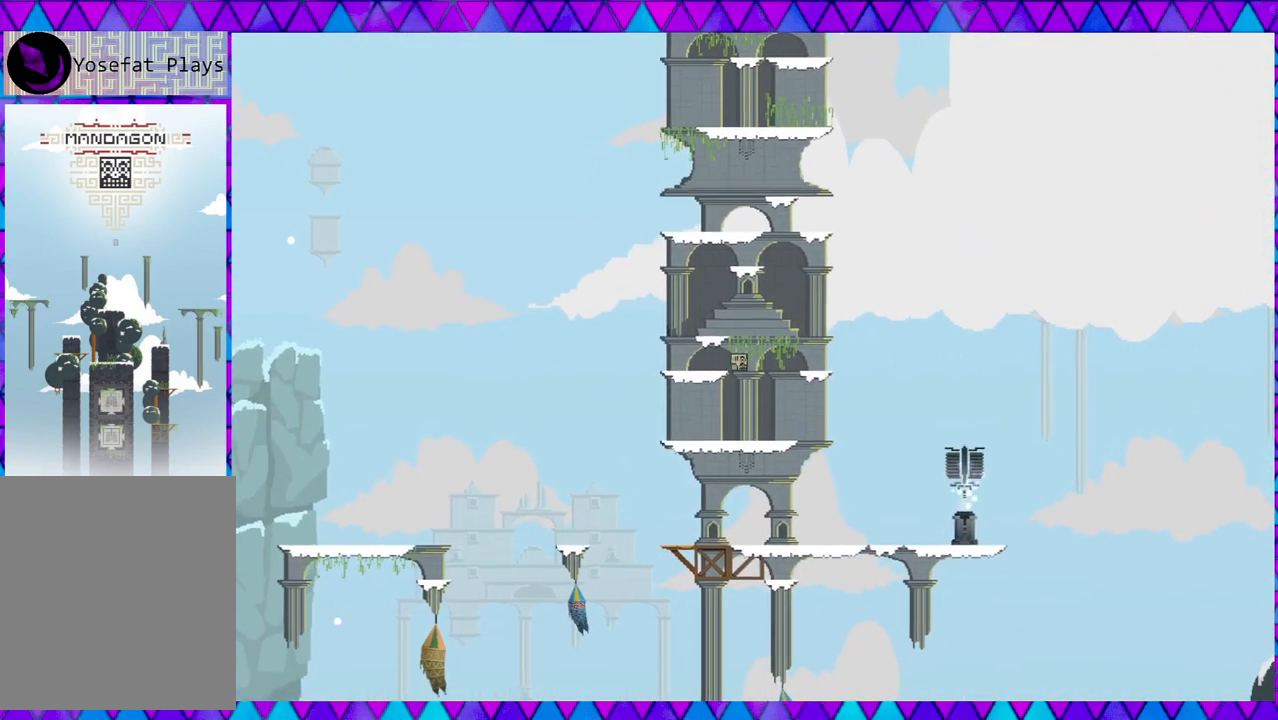
{"buttons": [], "left_stick": "right", "events": []}
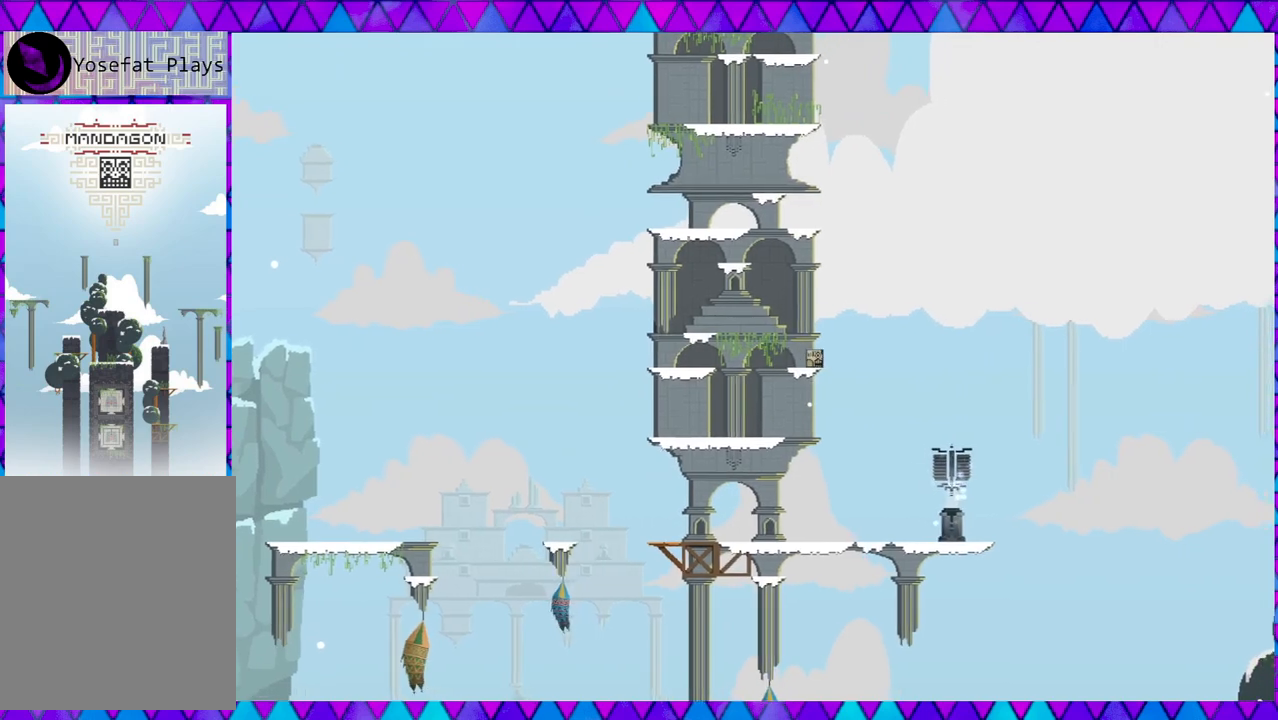
{"buttons": [], "left_stick": "center", "events": [[167, "left_stick", "center"]]}
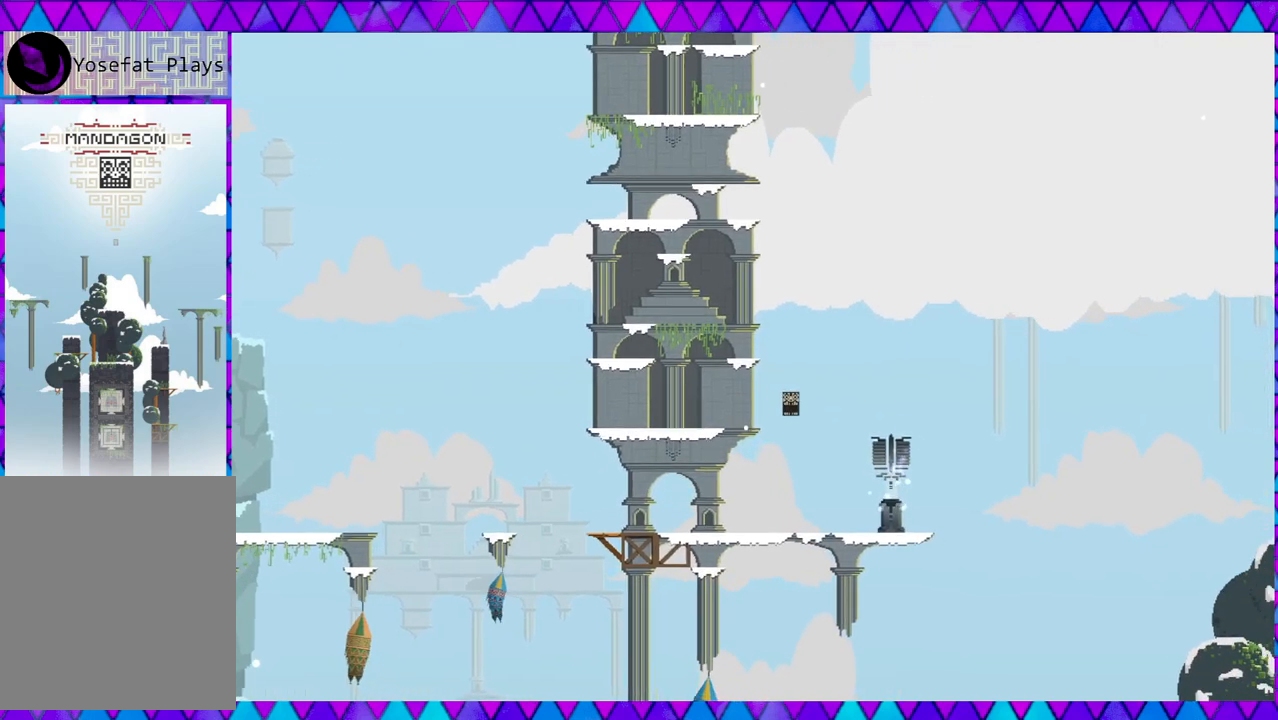
{"buttons": [], "left_stick": "center", "events": []}
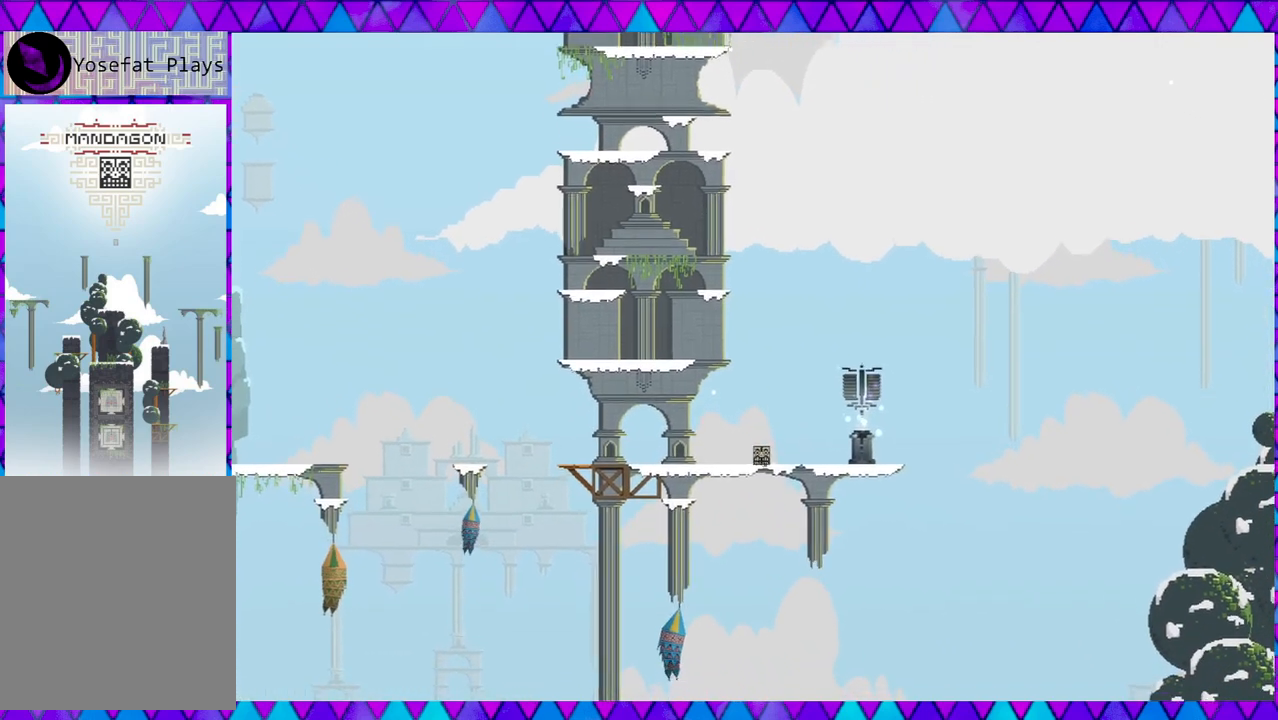
{"buttons": [], "left_stick": "center", "events": []}
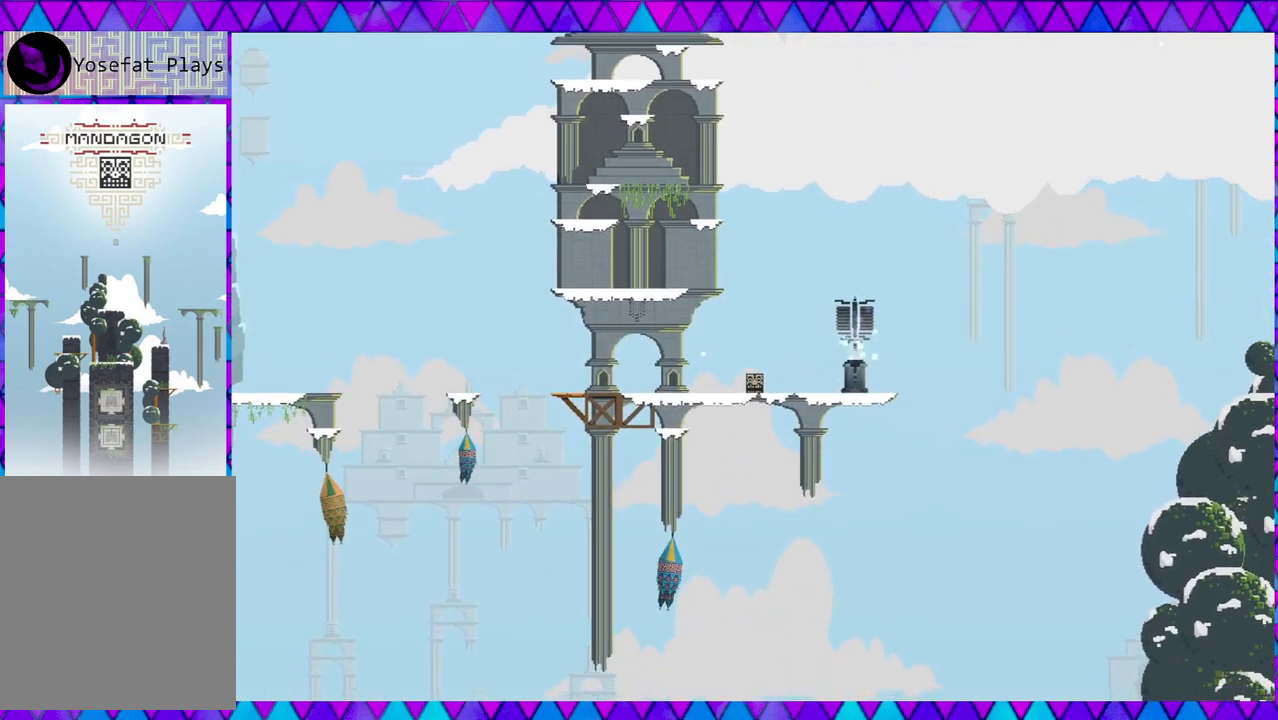
{"buttons": [], "left_stick": "right", "events": [[183, "left_stick", "right"]]}
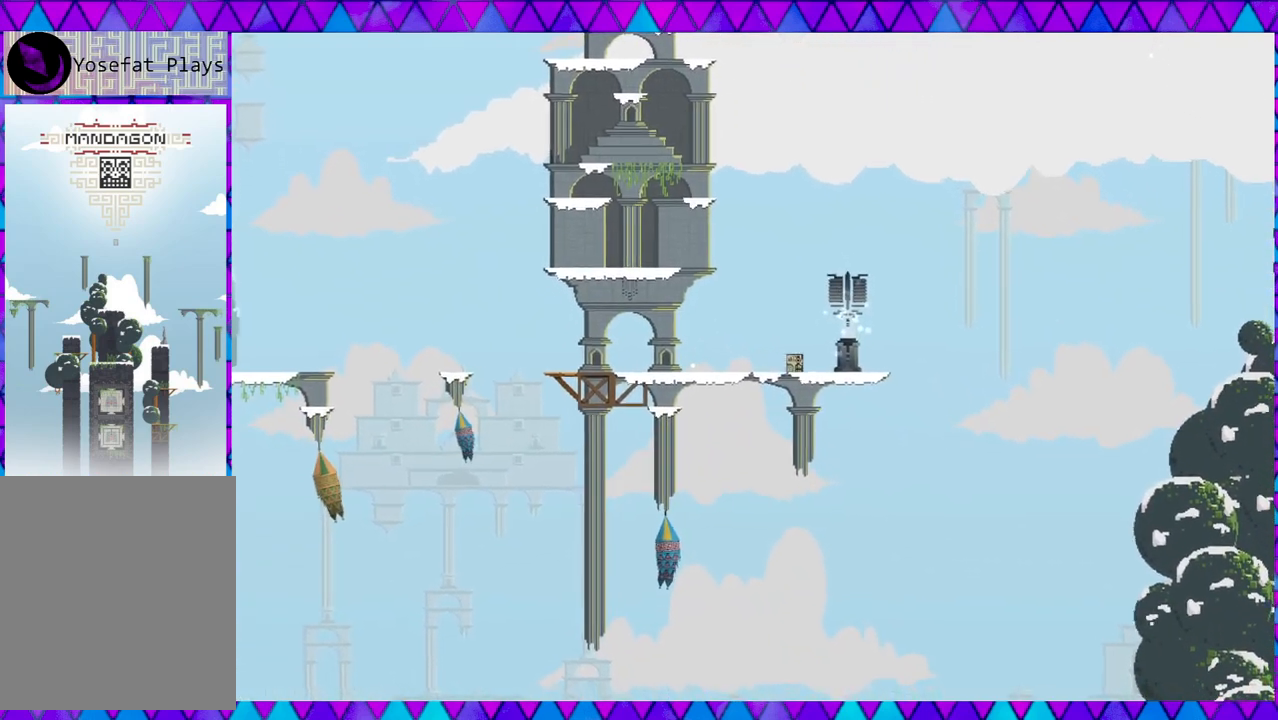
{"buttons": [], "left_stick": "center", "events": [[267, "left_stick", "center"]]}
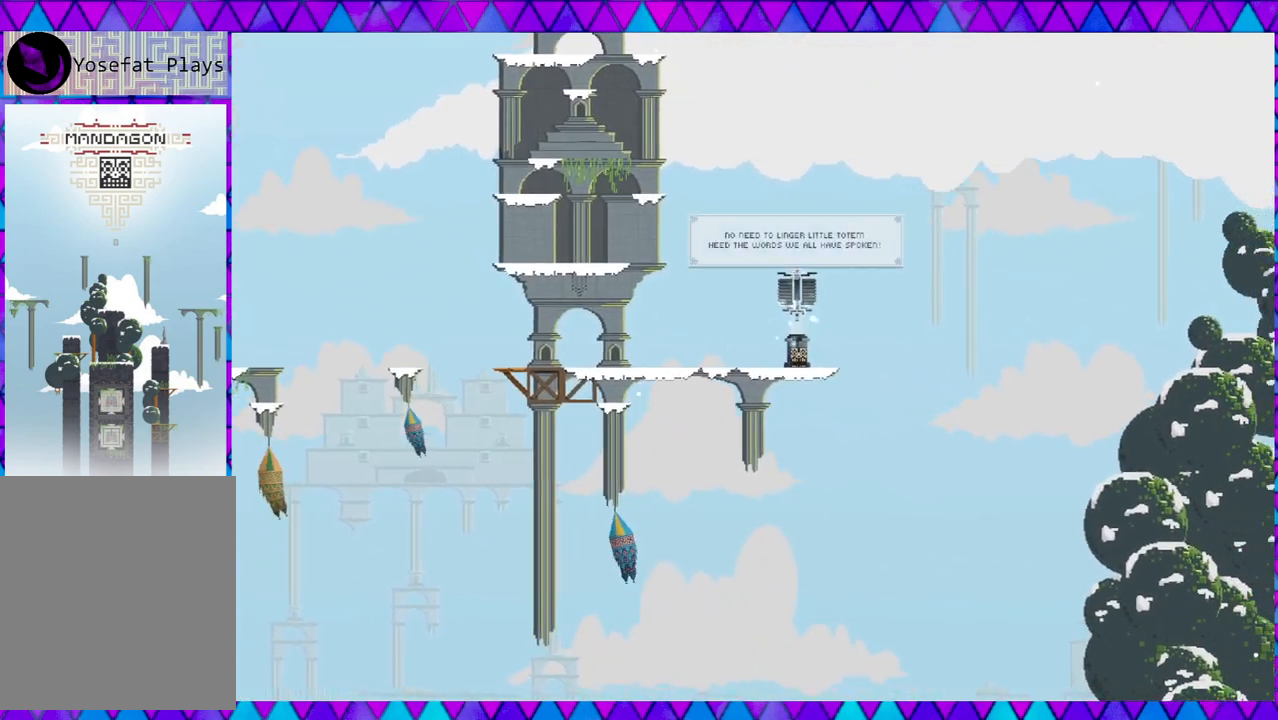
{"buttons": [], "left_stick": "center", "events": []}
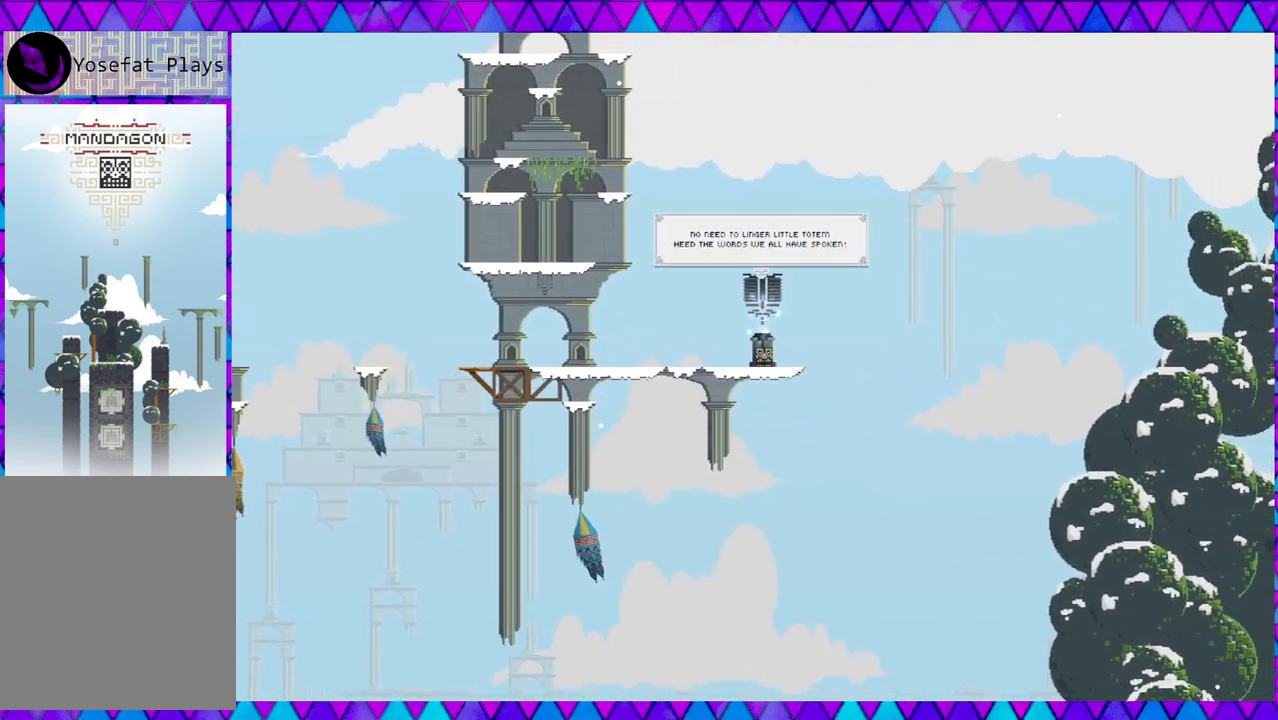
{"buttons": [], "left_stick": "center", "events": []}